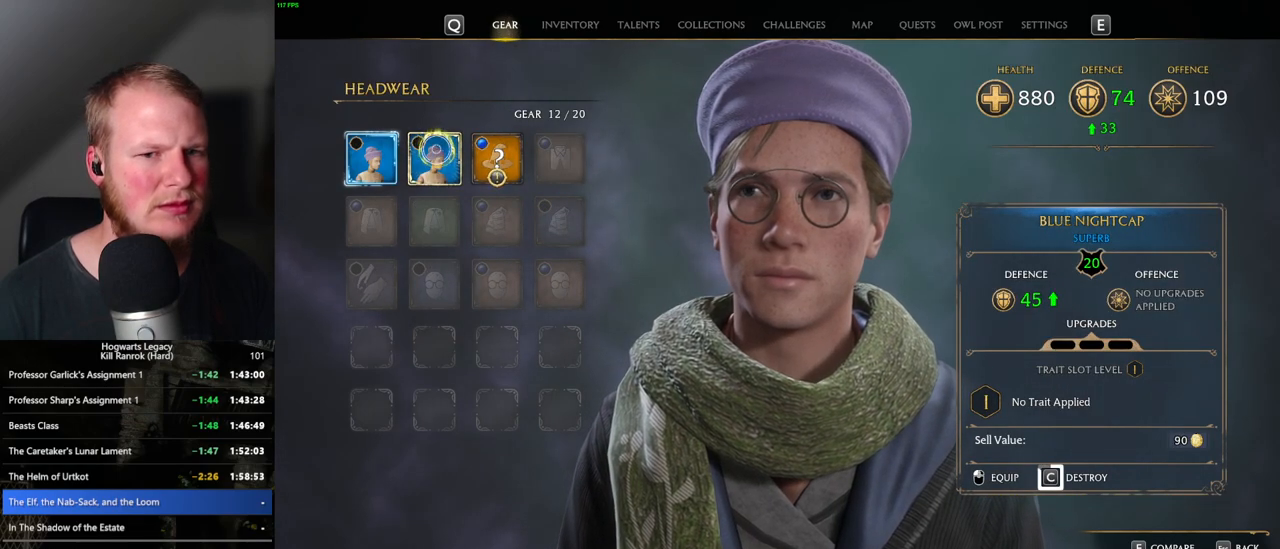
Gameplay with keyboard and mouse; each line is a JSON object with the keys and mouse buttons held at the frame after it. "events" lists presses ("down") and releases ("up") of ".", "/", "0", "1", "2", "3", "4", "5", "6", "7", "8", "9", "a", "alt_l", "alt_r", "b", "backslash", "backspace", "c", "caps_lock", "comma", "ctrl_l", "ctrl_r", "d", "e", "equals", "escape", "f", "f1", "f10", "f11", "f12", "f2", "f3", "f4", "f5", "f6", "f7", "f8", "f9", "g", "h", "i", "j", "k", "l", "lbracket", "m", "minus", "n", "o", "p", "q", "quote", "r", "rbracket", "return", "s", "semicolon", "shift_l", "shift_r", "space", "super_l", "super_r", "t", "tab", "tilde", "u", "v", "w", "x", "y", "z", "mouse_left", "mouse_wheel", "mouse_right", "mouse_mb4" and "mouse_mb5" between this image and that frame as [ms after this image, input, new state], when the widget could be followed in between. "mouse_left", "mouse_wheel", "mouse_right", "mouse_mb4", "mouse_mb5" = the "left", "wheel", "right", "mb4", "mb5" buttons of the "mouse" list. No other keys are recorded. "wheel" means that the mouse wheel is clicked or scrolled. Mouse movement is not recorded.
{"keys": ["c"], "mouse": [], "events": []}
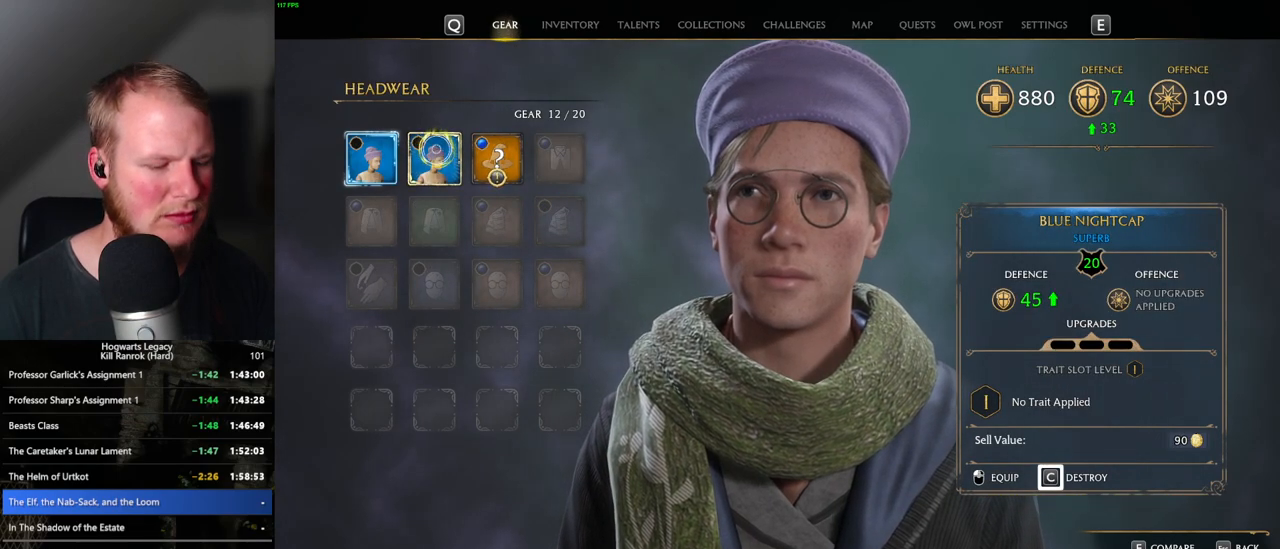
{"keys": [], "mouse": [], "events": [[183, "c", "up"], [400, "i", "down"], [467, "i", "up"]]}
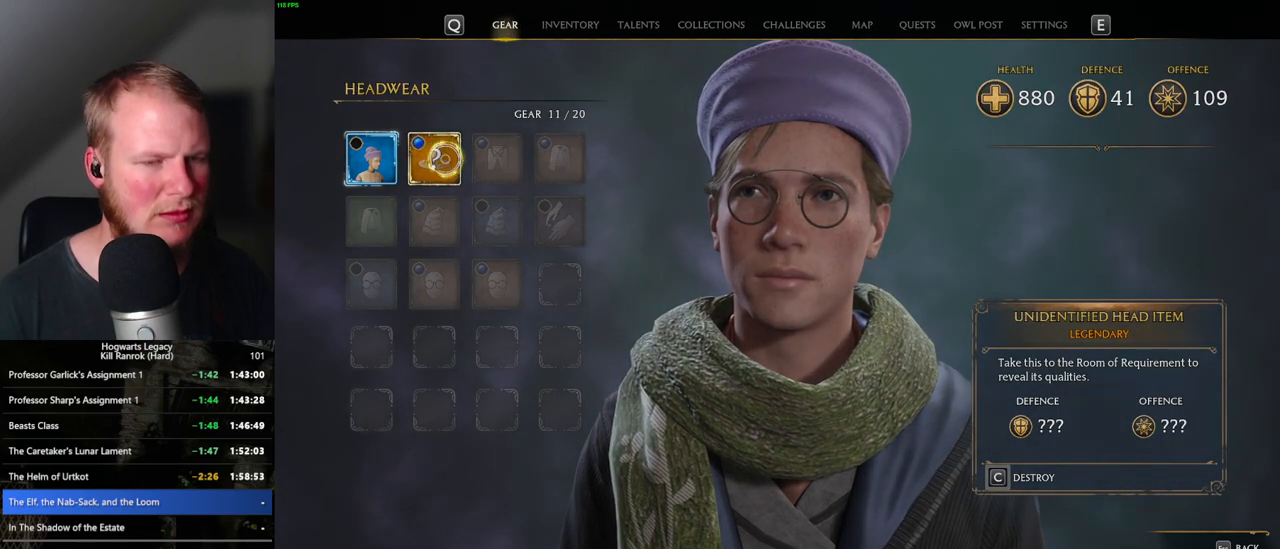
{"keys": [], "mouse": [], "events": []}
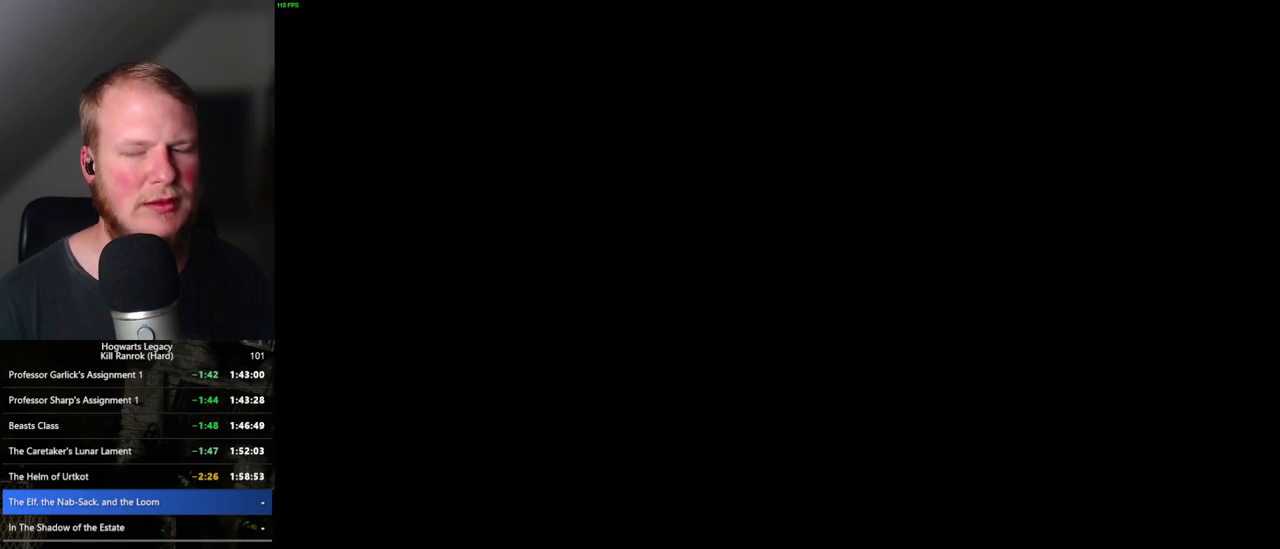
{"keys": ["space"], "mouse": [], "events": [[233, "space", "down"]]}
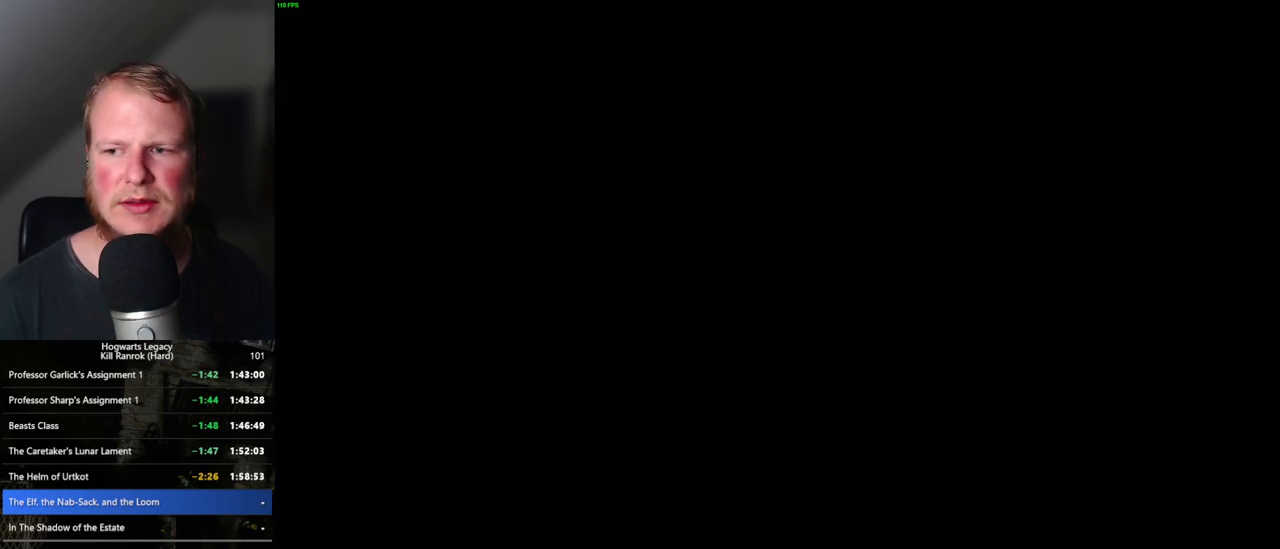
{"keys": ["space"], "mouse": [], "events": []}
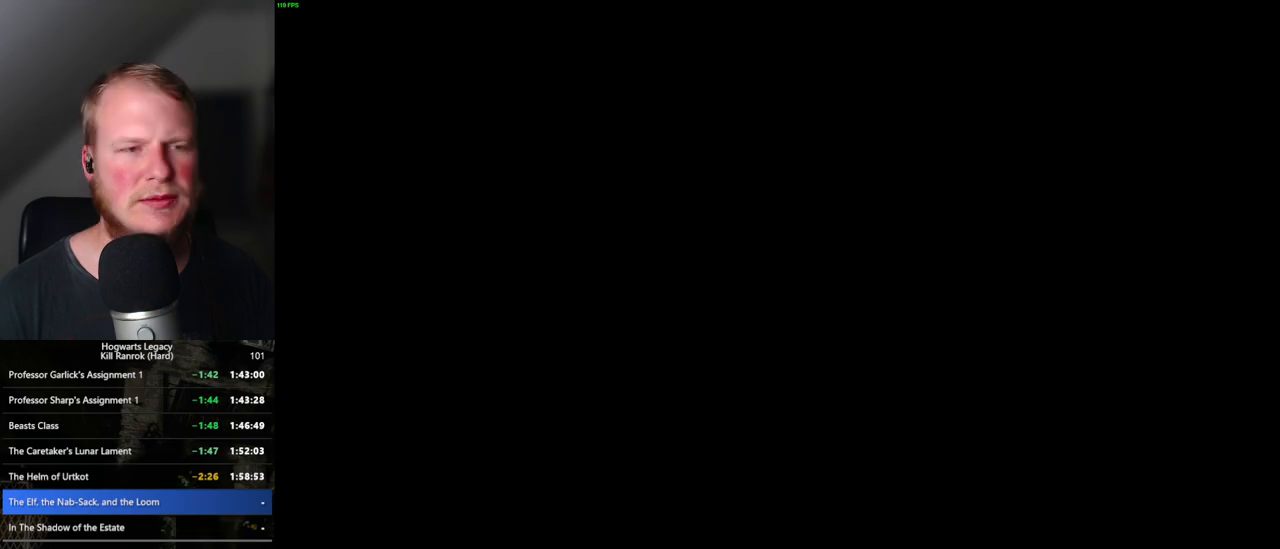
{"keys": ["space"], "mouse": [], "events": []}
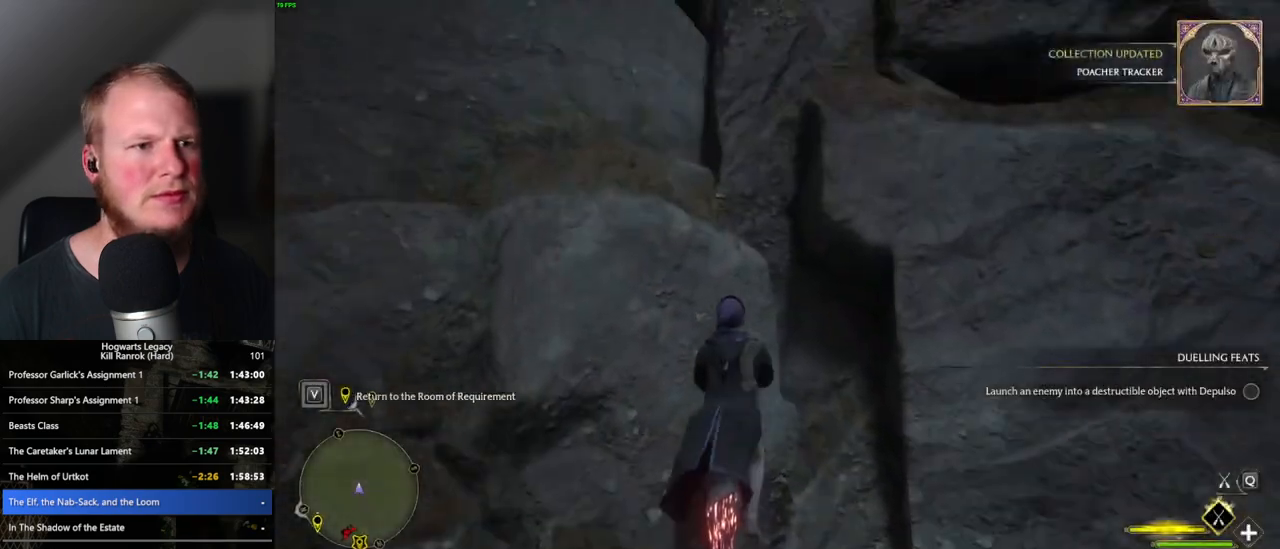
{"keys": ["space"], "mouse": [], "events": []}
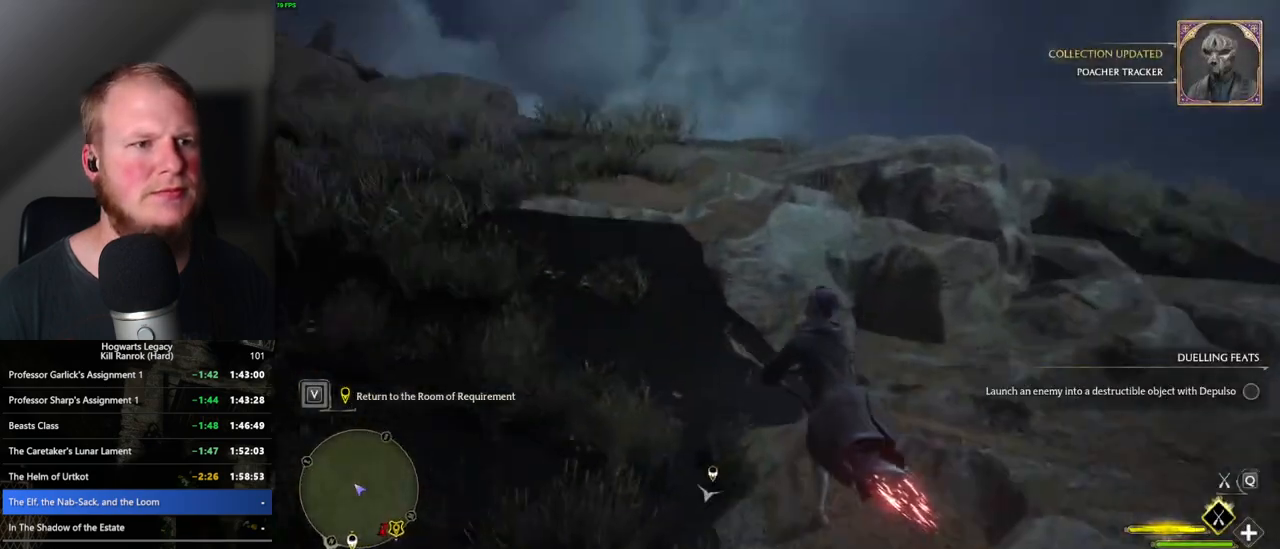
{"keys": ["space", "w"], "mouse": ["left"], "events": [[67, "w", "down"], [217, "mouse_left", "down"]]}
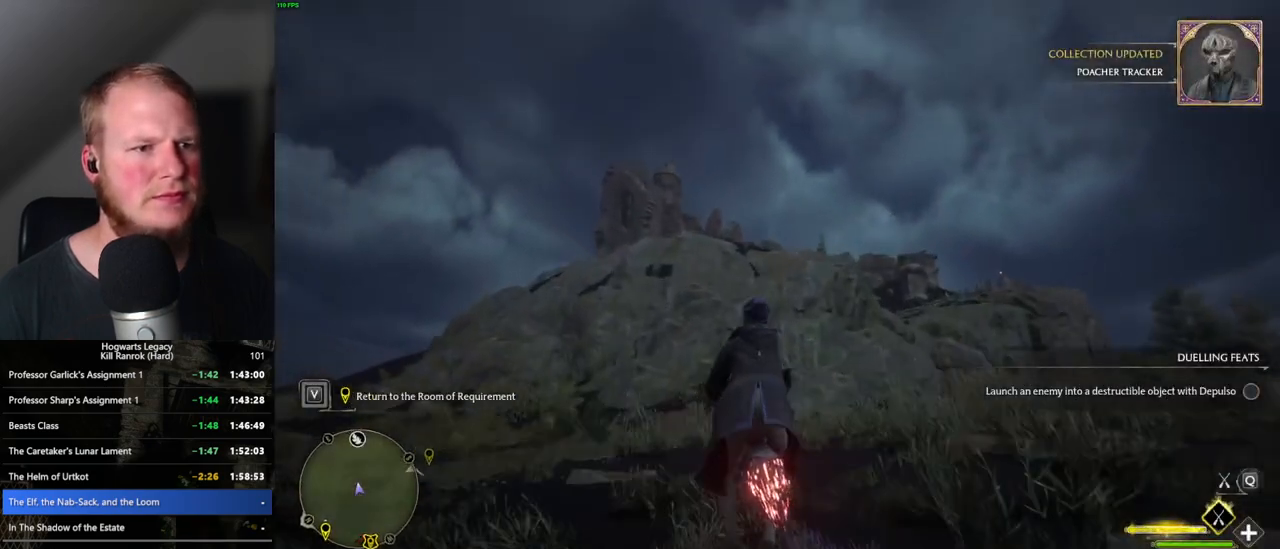
{"keys": ["w"], "mouse": ["left"], "events": [[217, "space", "up"]]}
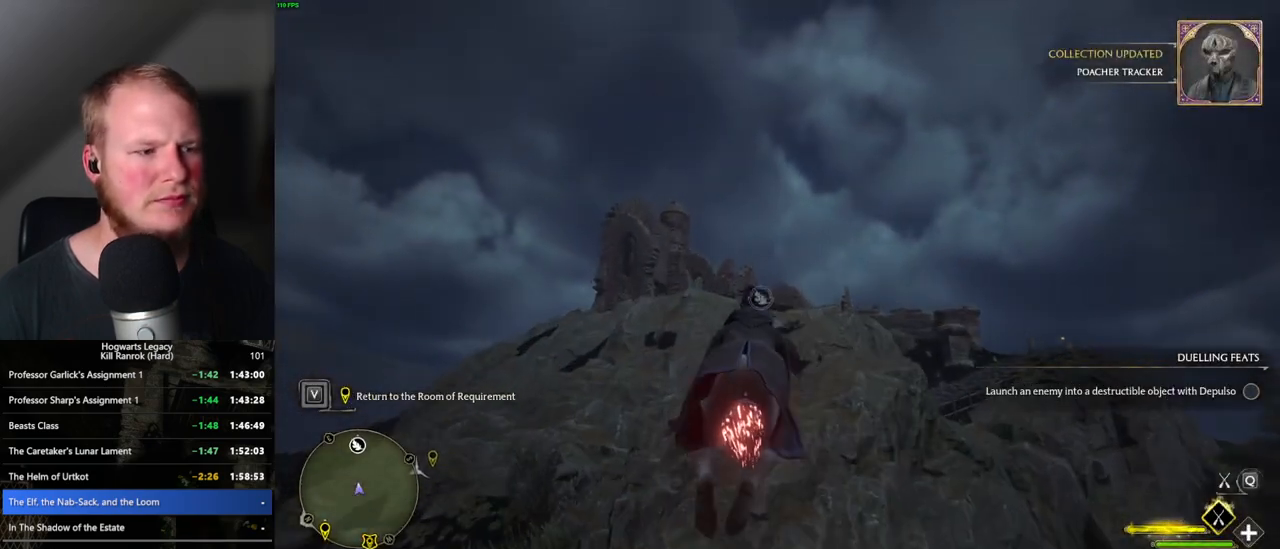
{"keys": ["w"], "mouse": ["left"], "events": [[350, "space", "down"], [450, "space", "up"]]}
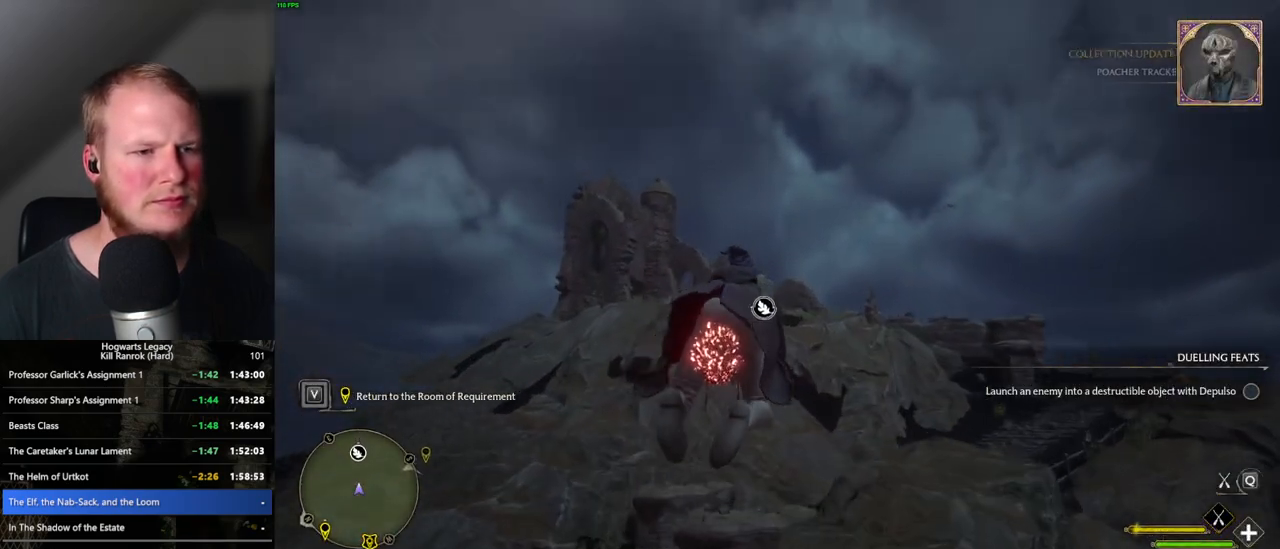
{"keys": ["w"], "mouse": ["left"], "events": [[50, "space", "down"], [133, "space", "up"]]}
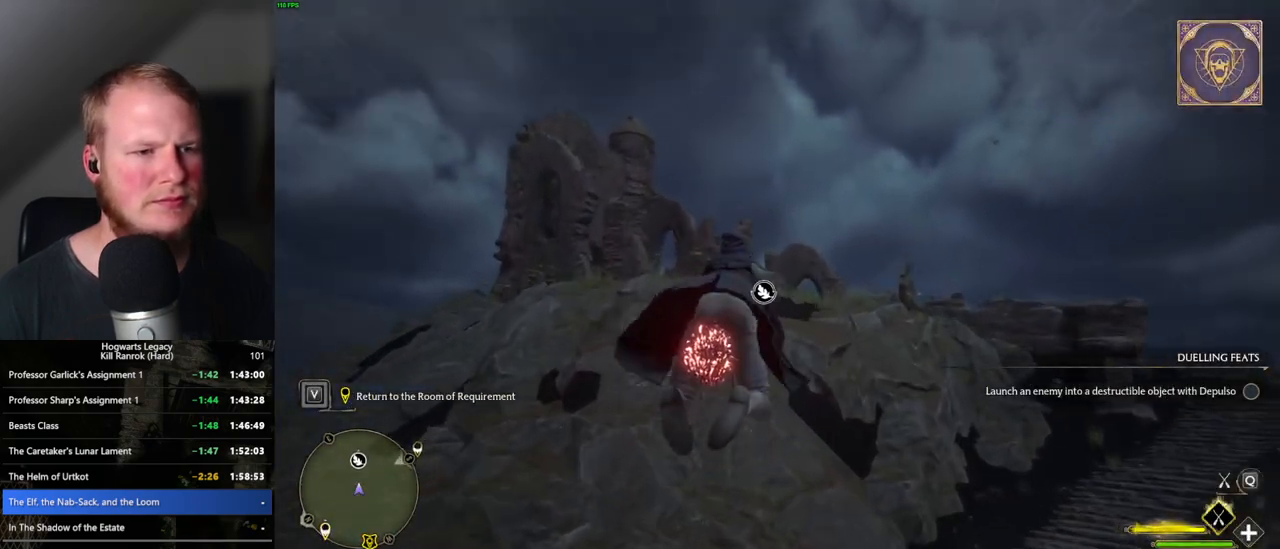
{"keys": ["w"], "mouse": ["left"], "events": [[17, "space", "down"], [100, "space", "up"], [217, "space", "down"], [283, "space", "up"], [400, "space", "down"], [483, "space", "up"]]}
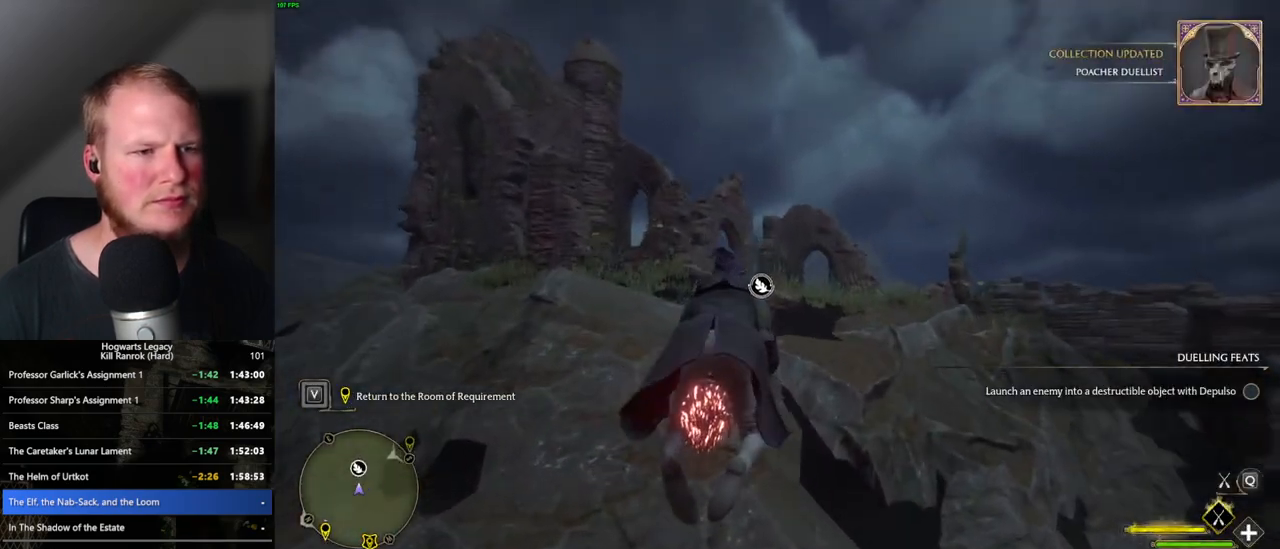
{"keys": ["w"], "mouse": ["left"], "events": [[83, "space", "down"], [167, "space", "up"], [283, "space", "down"], [367, "space", "up"]]}
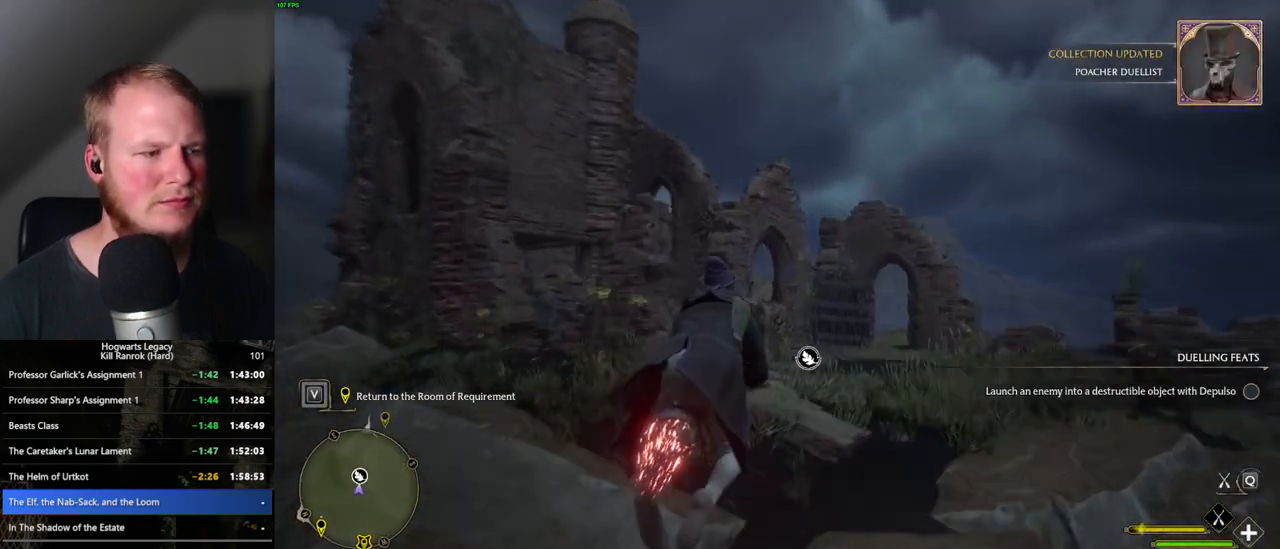
{"keys": ["w"], "mouse": ["left"], "events": [[133, "space", "down"], [250, "space", "up"], [350, "space", "down"], [450, "space", "up"]]}
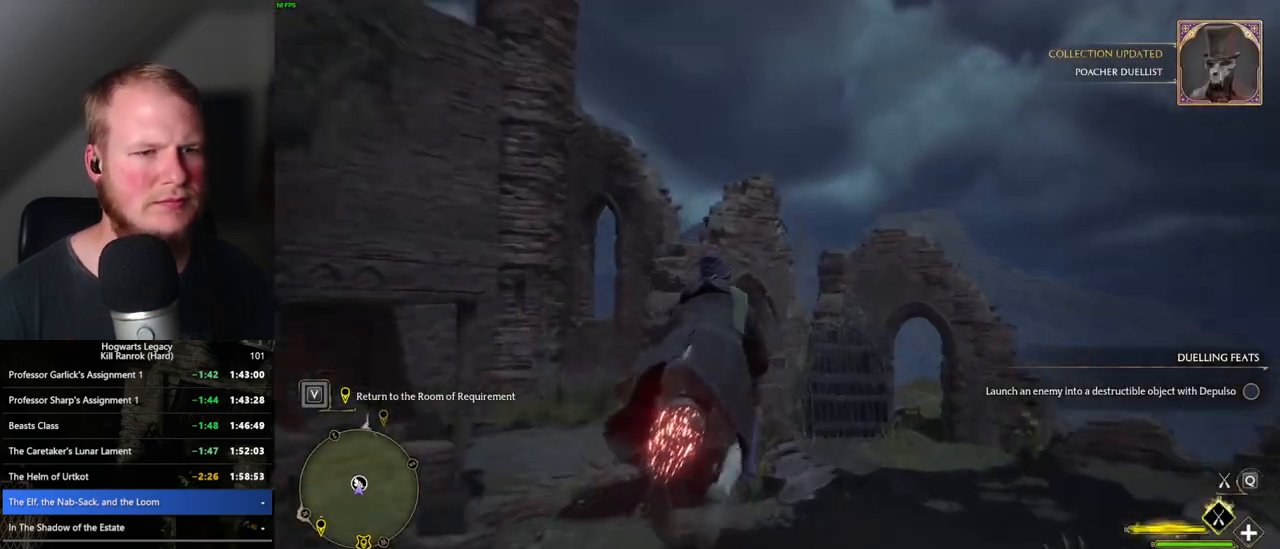
{"keys": ["w"], "mouse": ["left"], "events": [[250, "space", "down"], [333, "space", "up"]]}
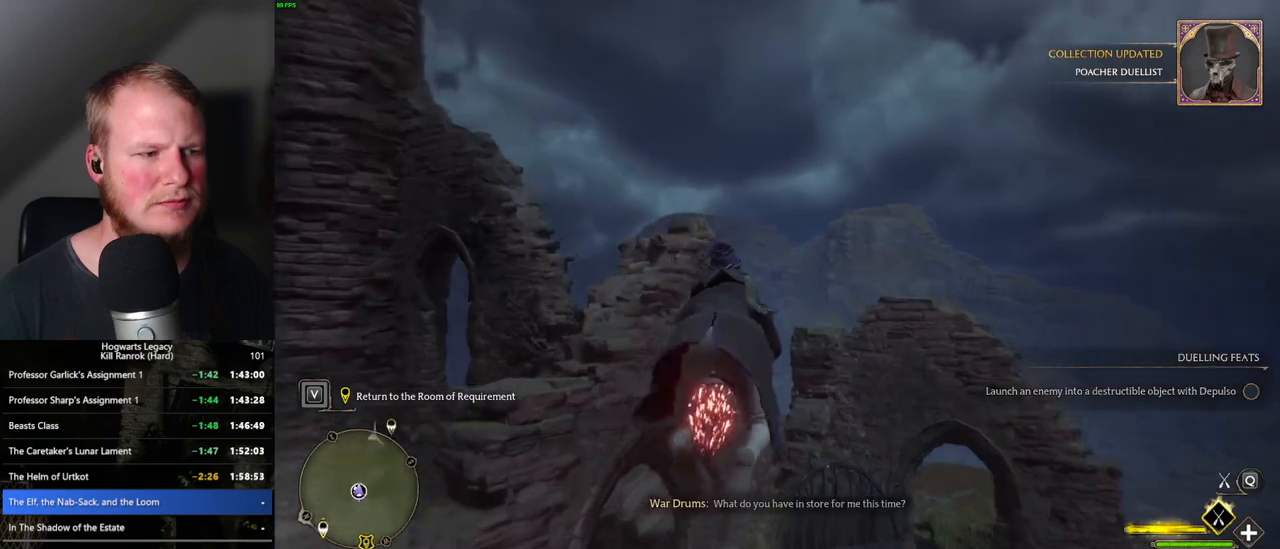
{"keys": ["ctrl_l", "w"], "mouse": ["left"], "events": [[317, "ctrl_l", "down"]]}
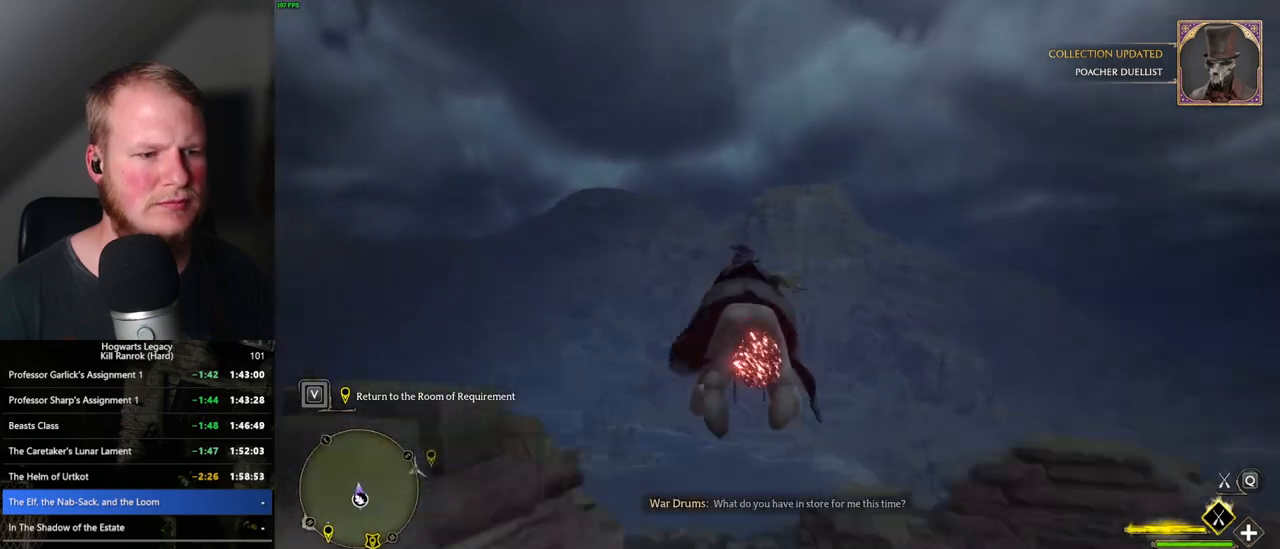
{"keys": ["ctrl_l", "w"], "mouse": ["left"], "events": []}
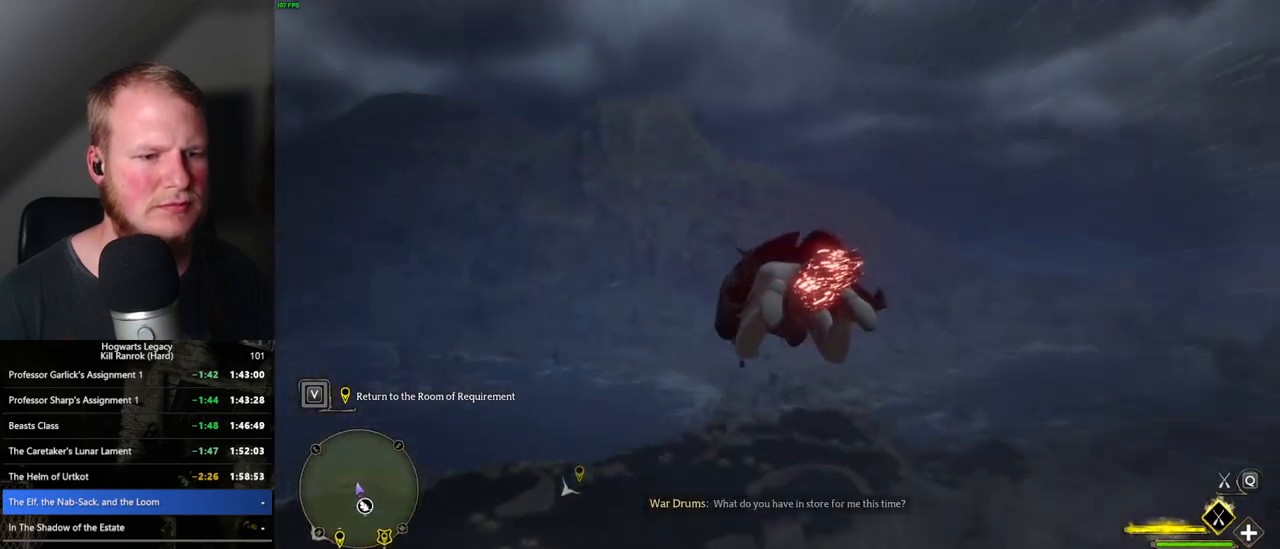
{"keys": ["ctrl_l", "w"], "mouse": ["left"], "events": []}
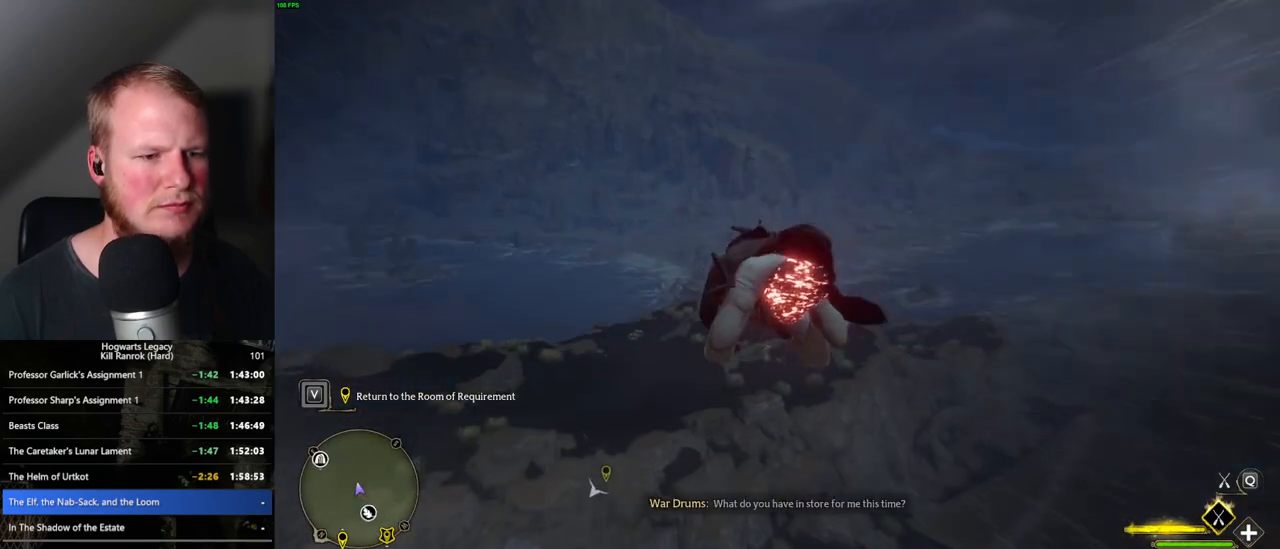
{"keys": ["ctrl_l", "w"], "mouse": ["left"], "events": []}
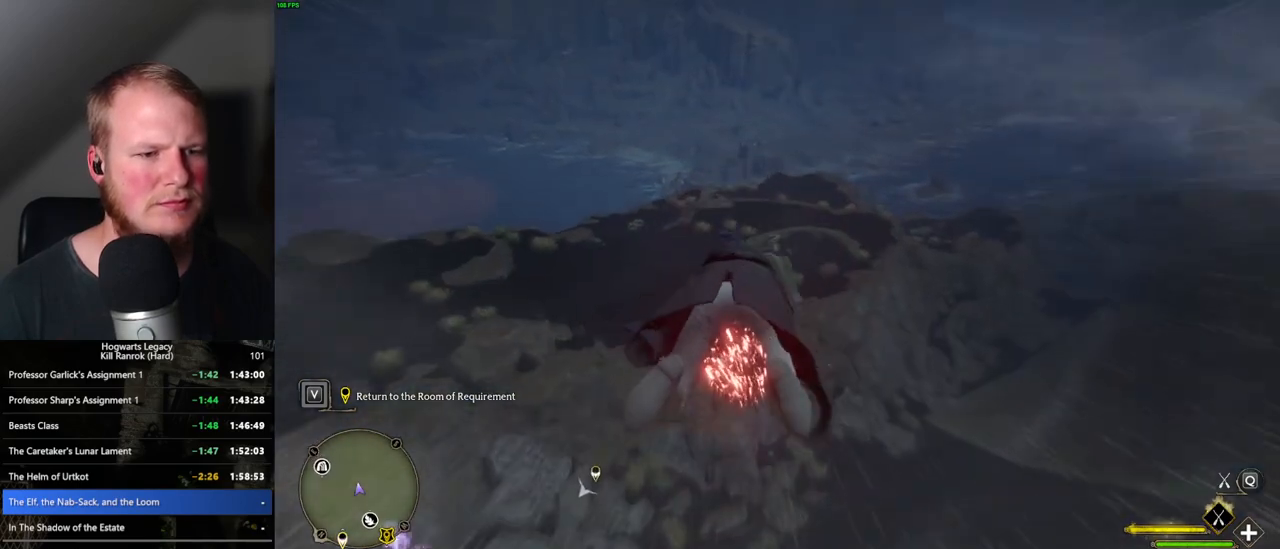
{"keys": ["ctrl_l", "w"], "mouse": ["left"], "events": []}
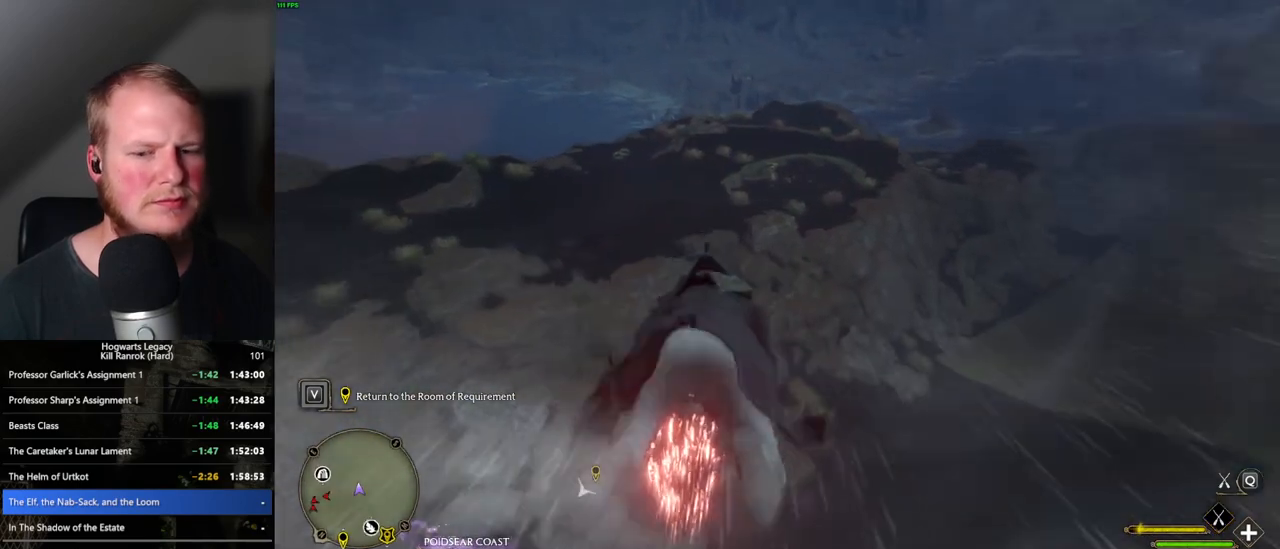
{"keys": ["ctrl_l", "w"], "mouse": ["left"], "events": []}
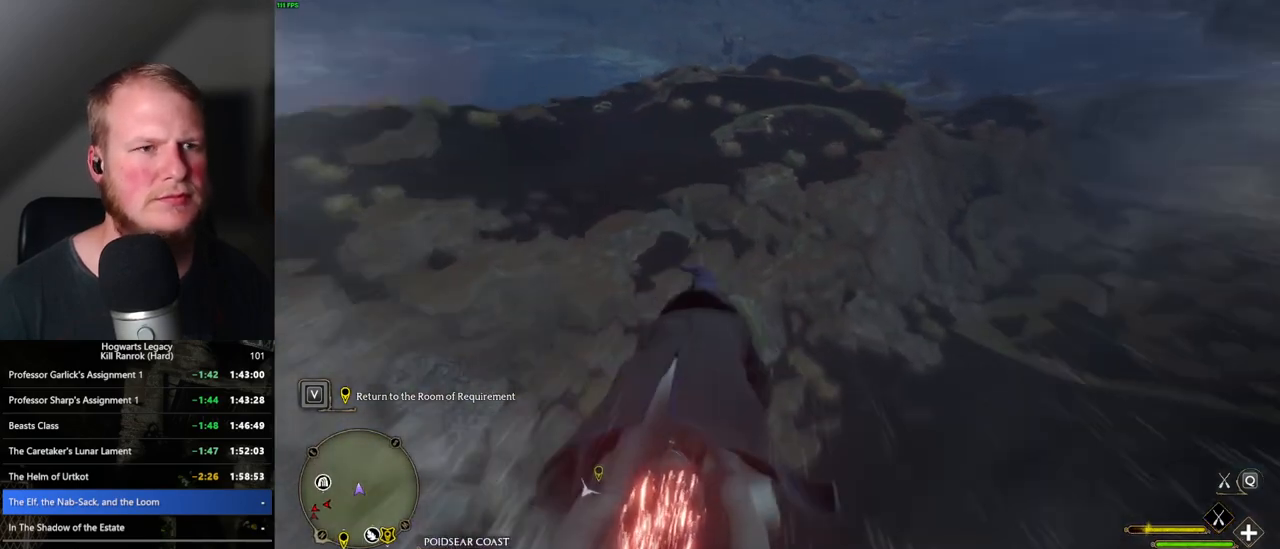
{"keys": ["ctrl_l", "w"], "mouse": ["left"], "events": []}
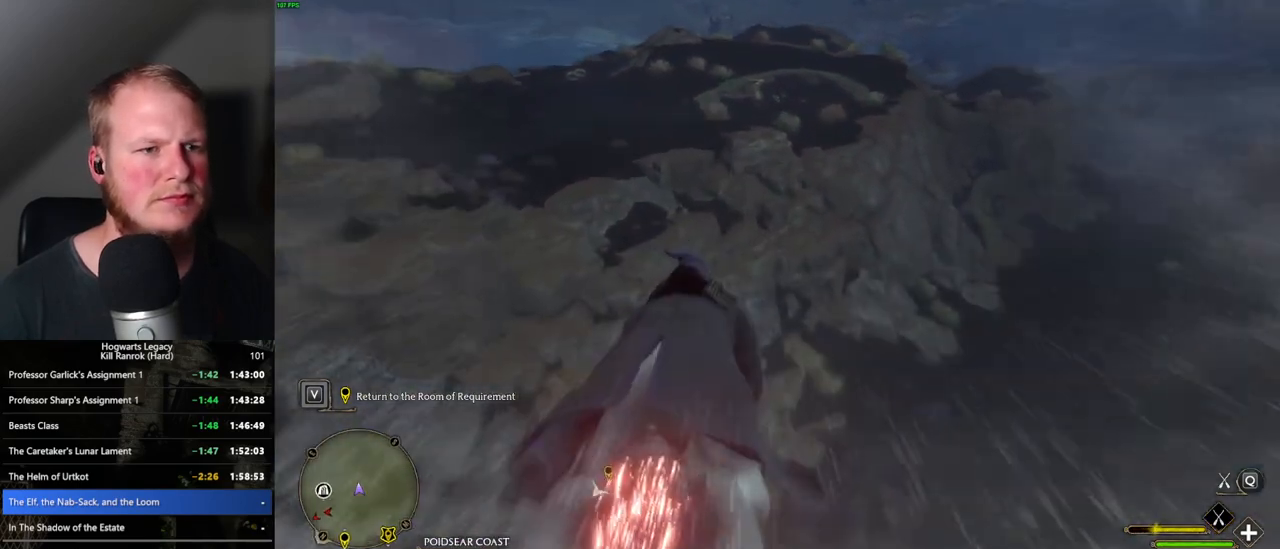
{"keys": ["ctrl_l", "w"], "mouse": ["left"], "events": []}
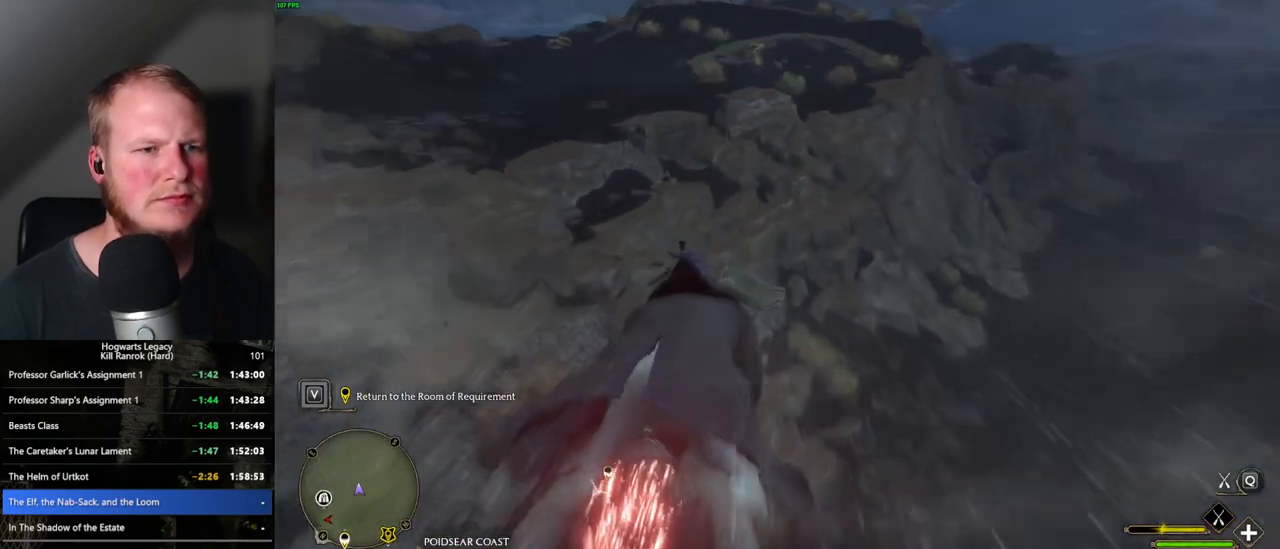
{"keys": ["ctrl_l", "w"], "mouse": ["left"], "events": []}
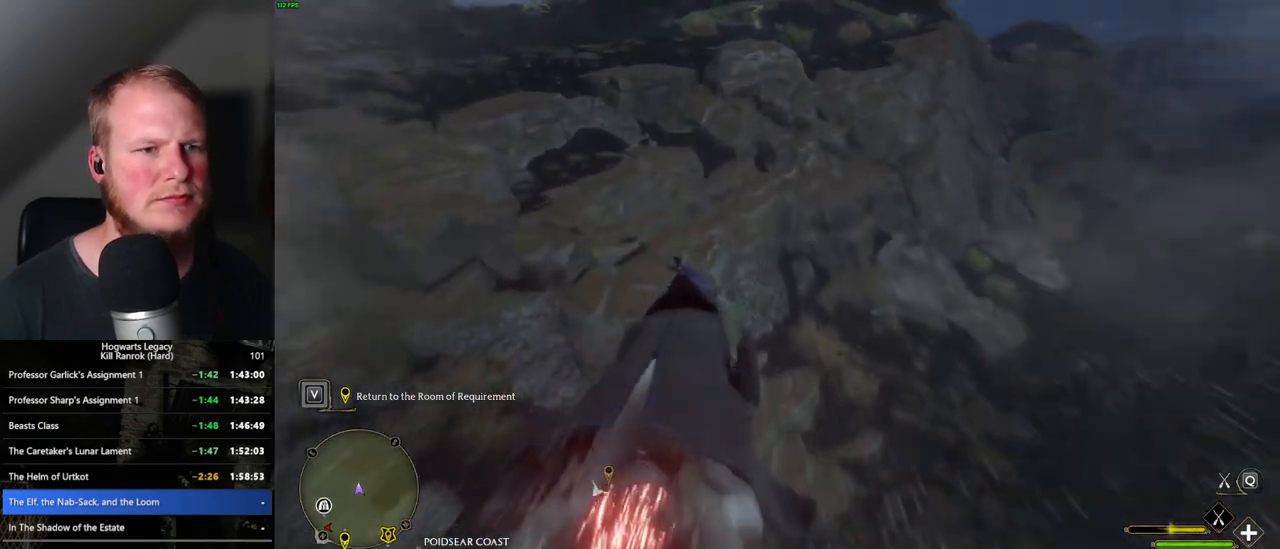
{"keys": ["w"], "mouse": ["left"], "events": [[333, "ctrl_l", "up"]]}
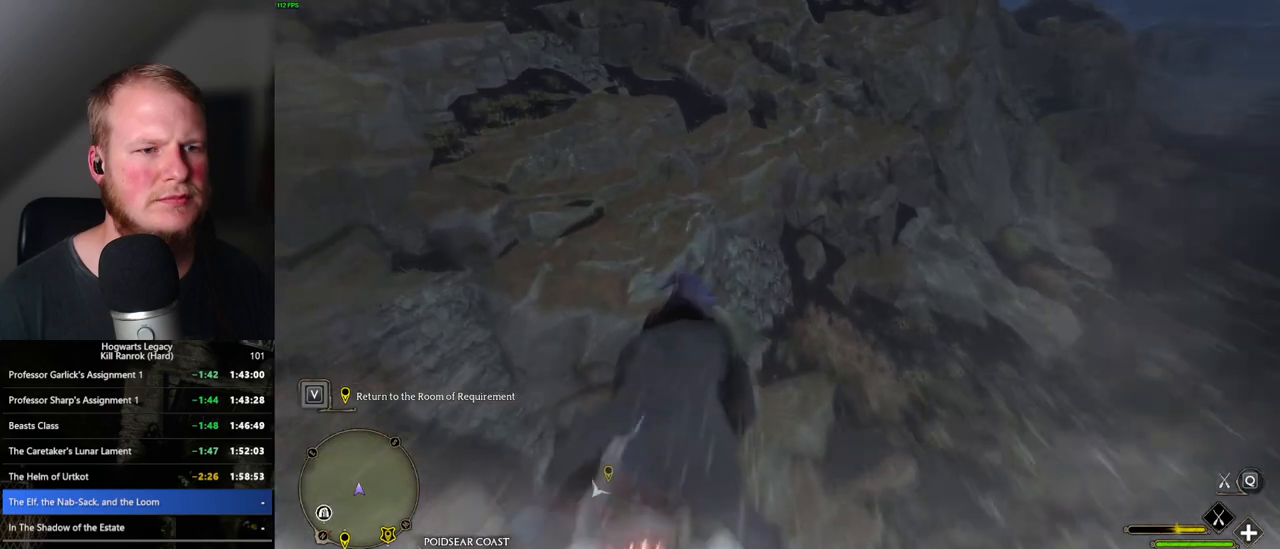
{"keys": ["w"], "mouse": ["left"], "events": []}
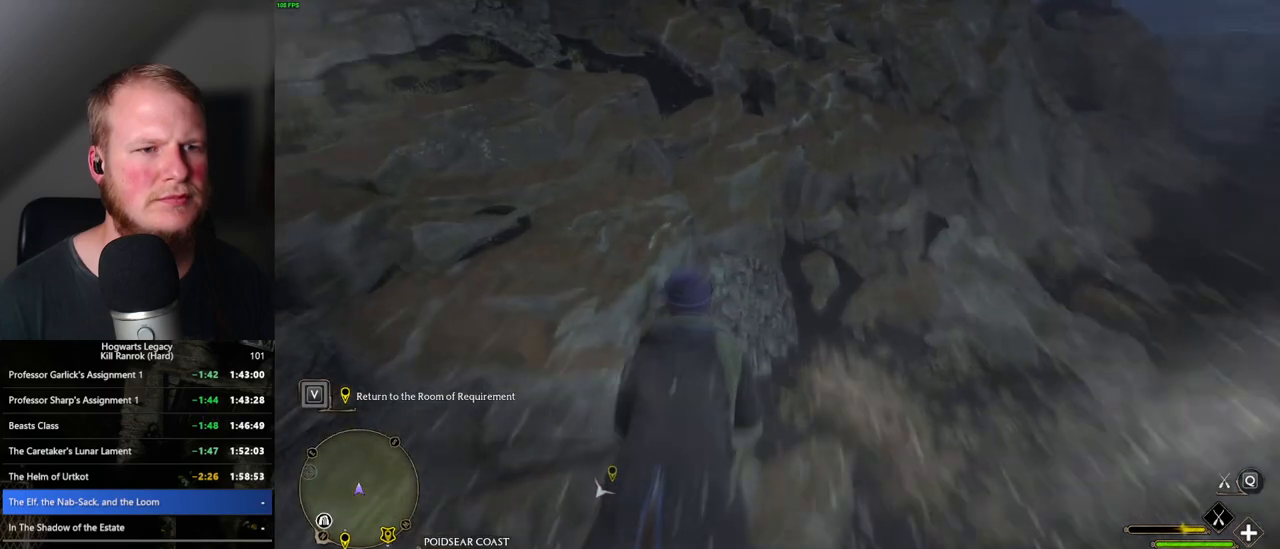
{"keys": ["w"], "mouse": ["left"], "events": [[117, "ctrl_l", "down"], [283, "ctrl_l", "up"]]}
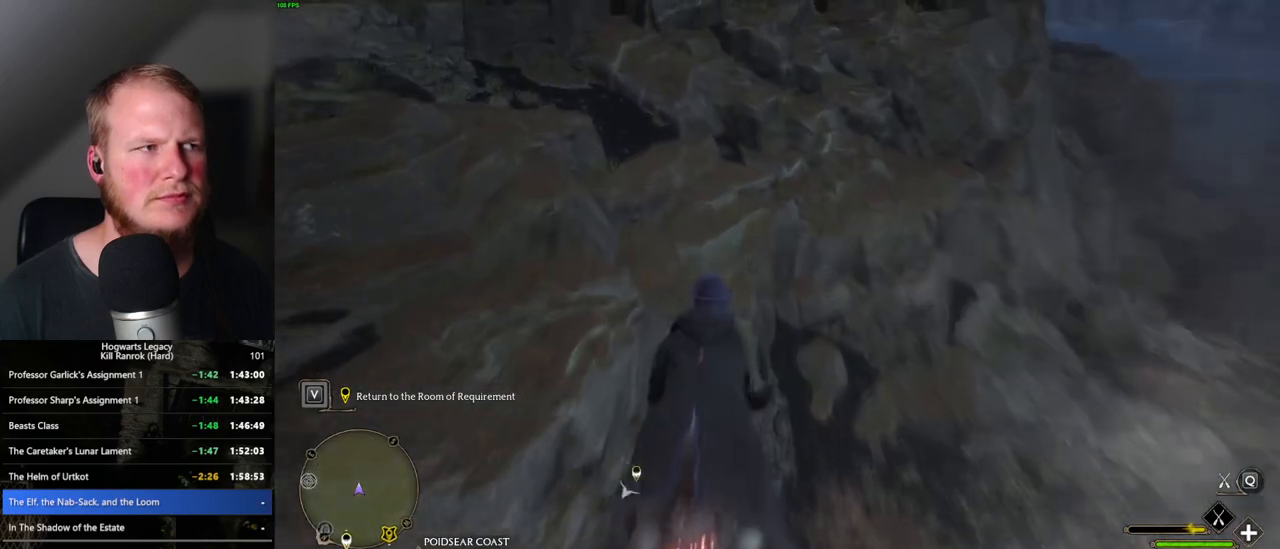
{"keys": ["space", "w"], "mouse": ["left"], "events": [[117, "space", "down"], [200, "space", "up"], [333, "space", "down"], [400, "space", "up"], [500, "space", "down"]]}
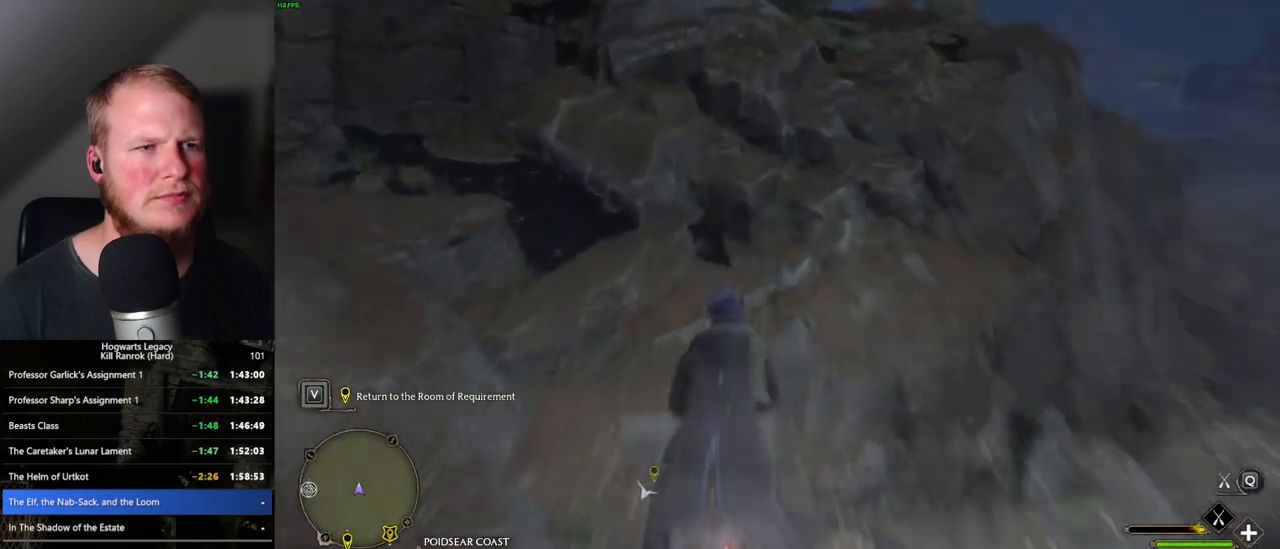
{"keys": ["space", "w"], "mouse": ["left"], "events": [[83, "space", "up"], [200, "space", "down"], [333, "space", "up"], [483, "space", "down"]]}
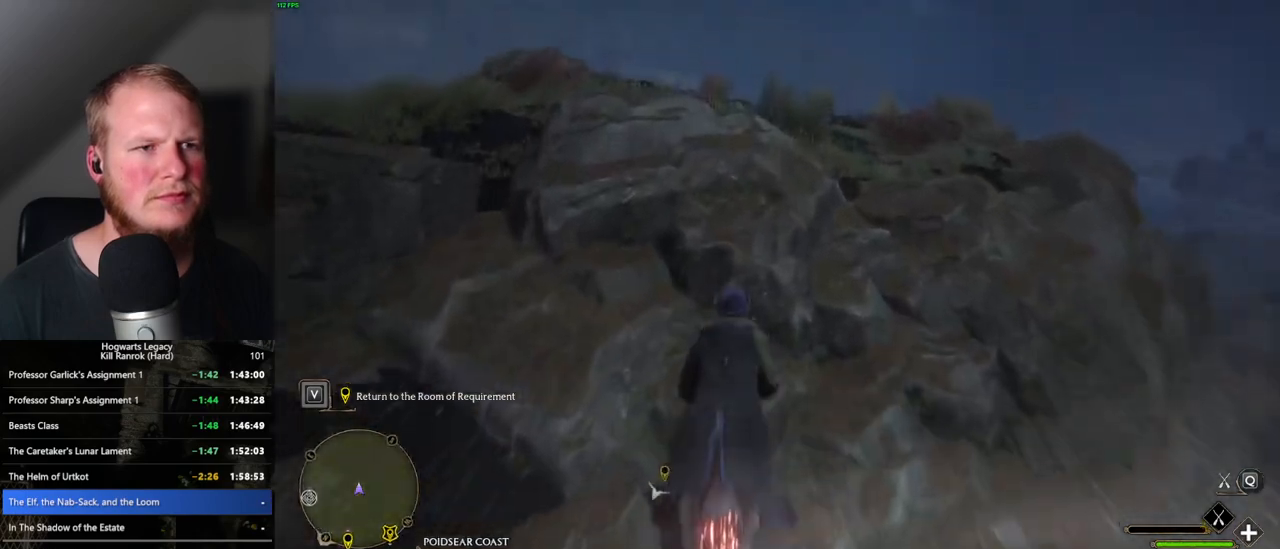
{"keys": ["w"], "mouse": ["left"], "events": [[33, "space", "up"]]}
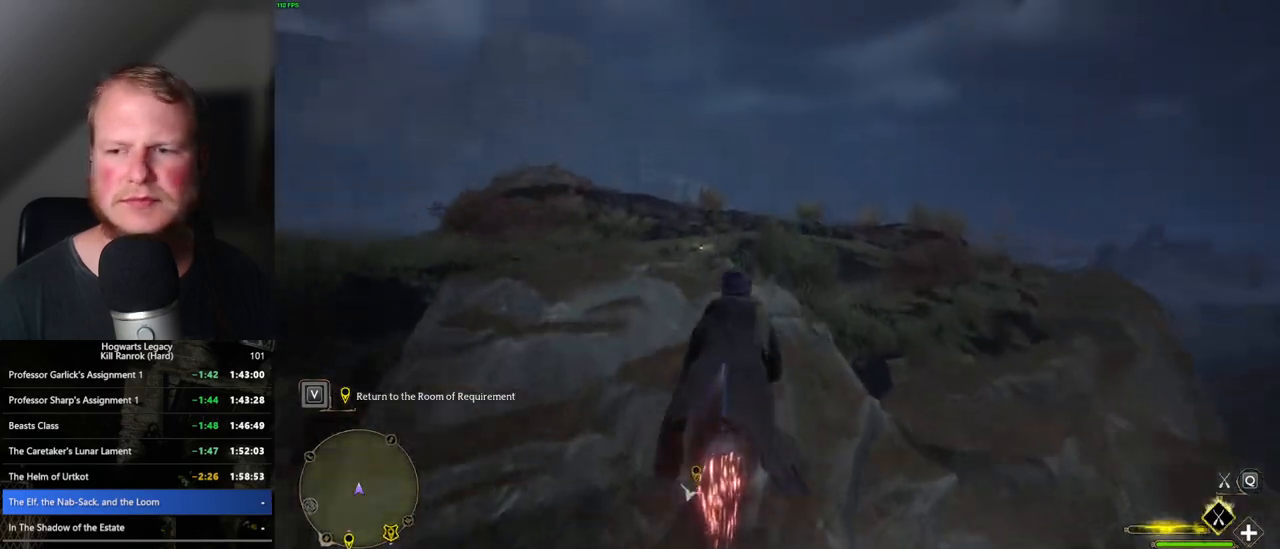
{"keys": ["w"], "mouse": ["left"], "events": [[167, "ctrl_l", "down"], [317, "ctrl_l", "up"]]}